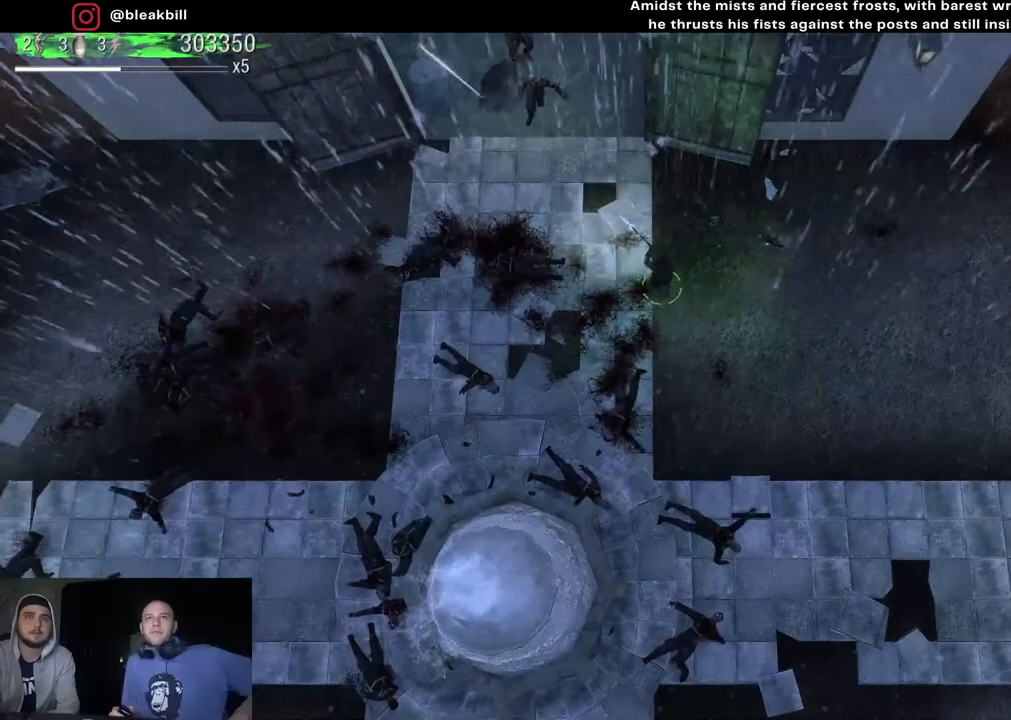
Gameplay with a controller (PlayStation layout); each line is a JSON object with the inputs held at the frame after it. "events" lists button and stick changes between this image and that frame as [ms after this image, input, new state], when the widget could be followed in between.
{"buttons": [], "left_stick": "up-left", "right_stick": "up-left", "events": [[150, "left_stick", "up-right"], [317, "left_stick", "up-left"]]}
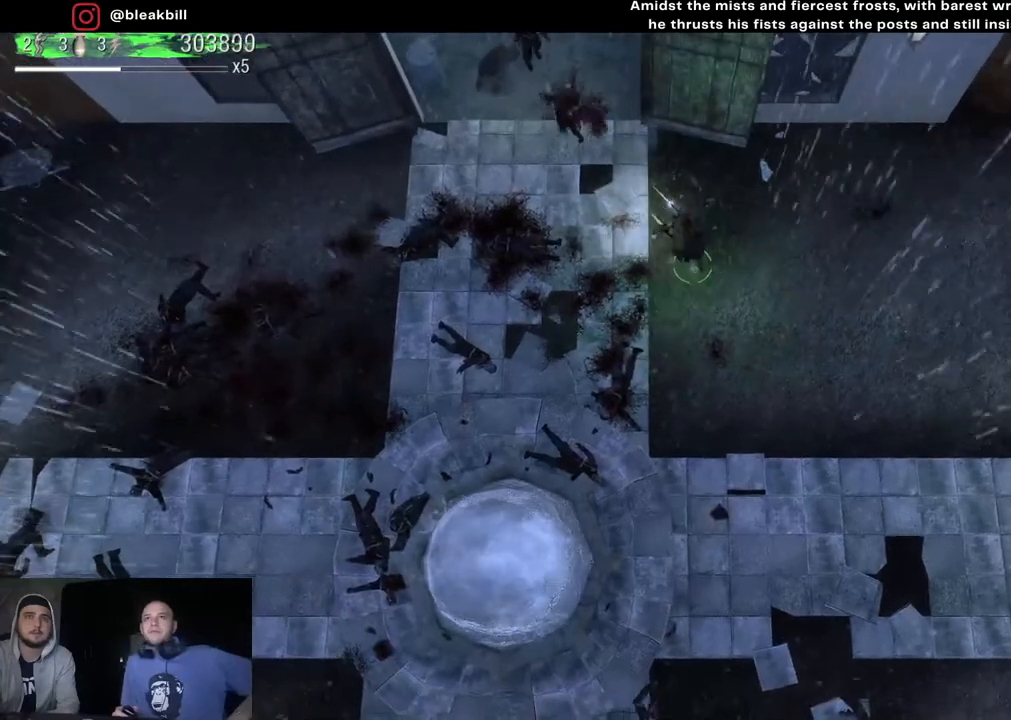
{"buttons": [], "left_stick": "down-left", "right_stick": "up-left", "events": [[50, "left_stick", "center"], [100, "left_stick", "down-right"], [267, "left_stick", "up-left"], [450, "left_stick", "down-left"]]}
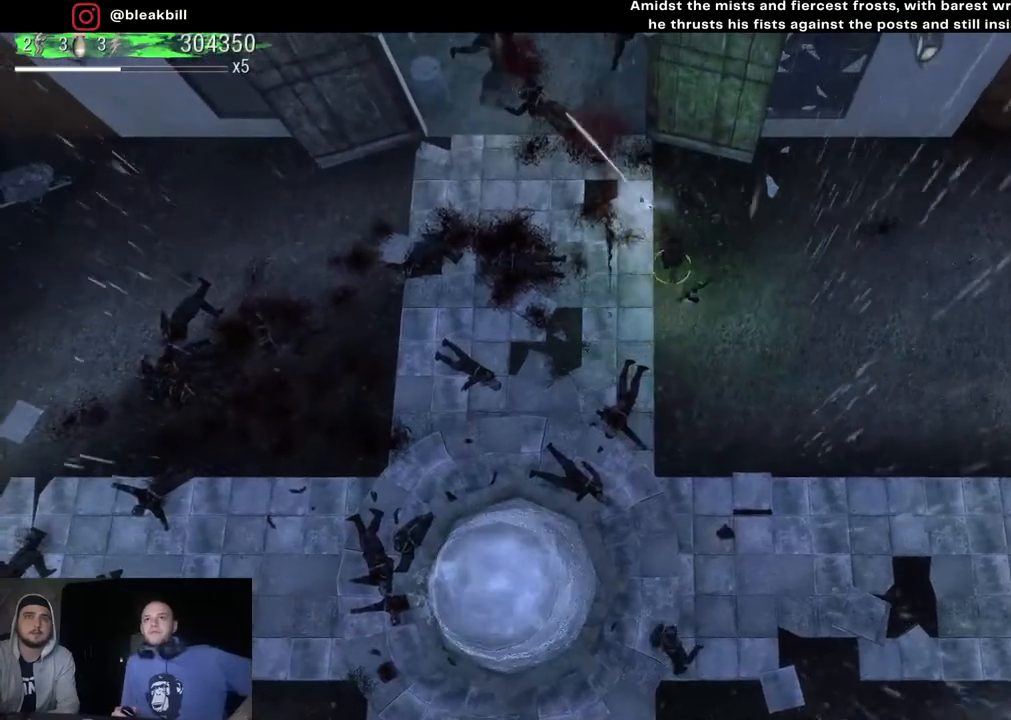
{"buttons": [], "left_stick": "left", "right_stick": "up-left", "events": [[33, "left_stick", "down-right"], [250, "left_stick", "left"]]}
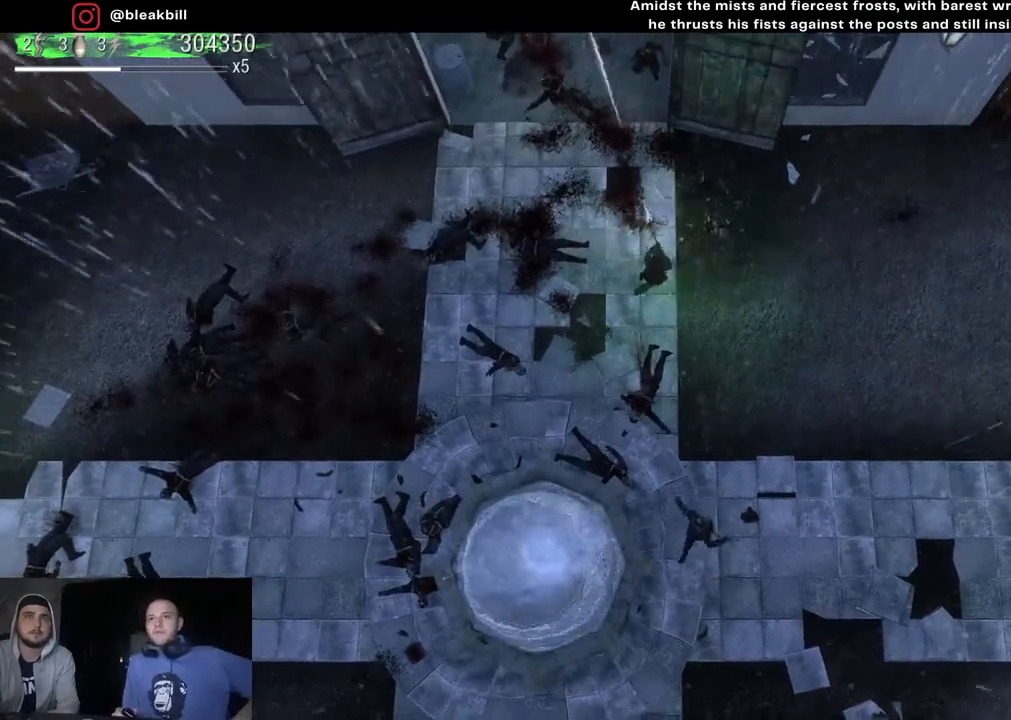
{"buttons": [], "left_stick": "left", "right_stick": "up", "events": [[33, "right_stick", "up"]]}
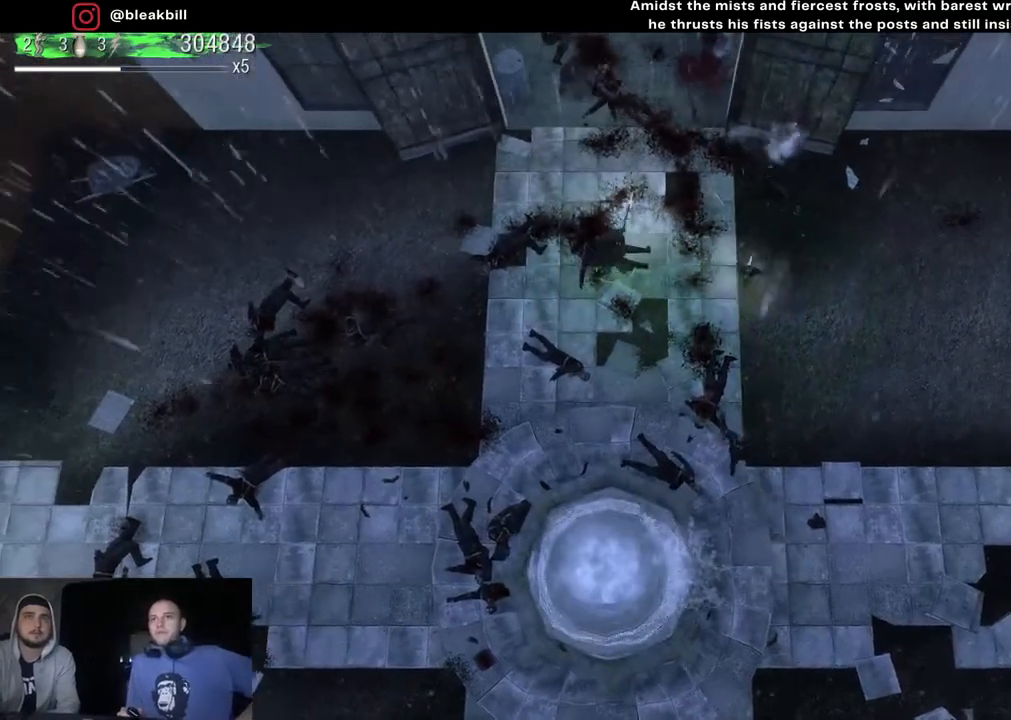
{"buttons": [], "left_stick": "left", "right_stick": "up-right", "events": [[33, "left_stick", "center"], [117, "right_stick", "up-right"], [133, "left_stick", "down-right"], [233, "left_stick", "down-left"], [300, "left_stick", "left"]]}
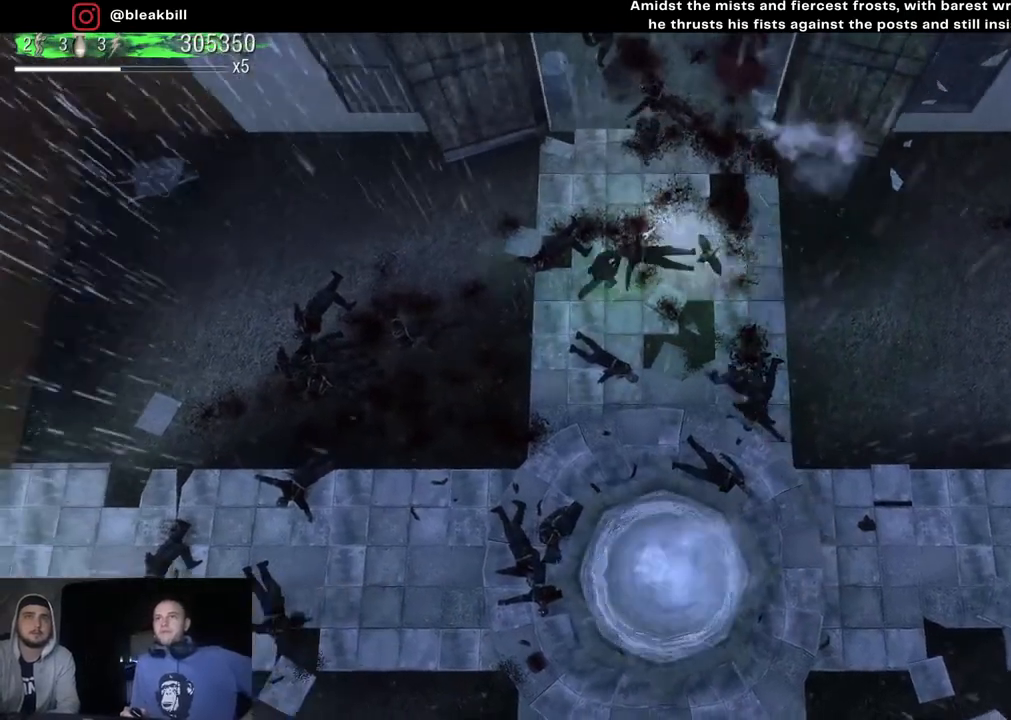
{"buttons": [], "left_stick": "up-left", "right_stick": "up-right", "events": [[183, "left_stick", "down-left"], [317, "left_stick", "center"], [500, "left_stick", "up-left"]]}
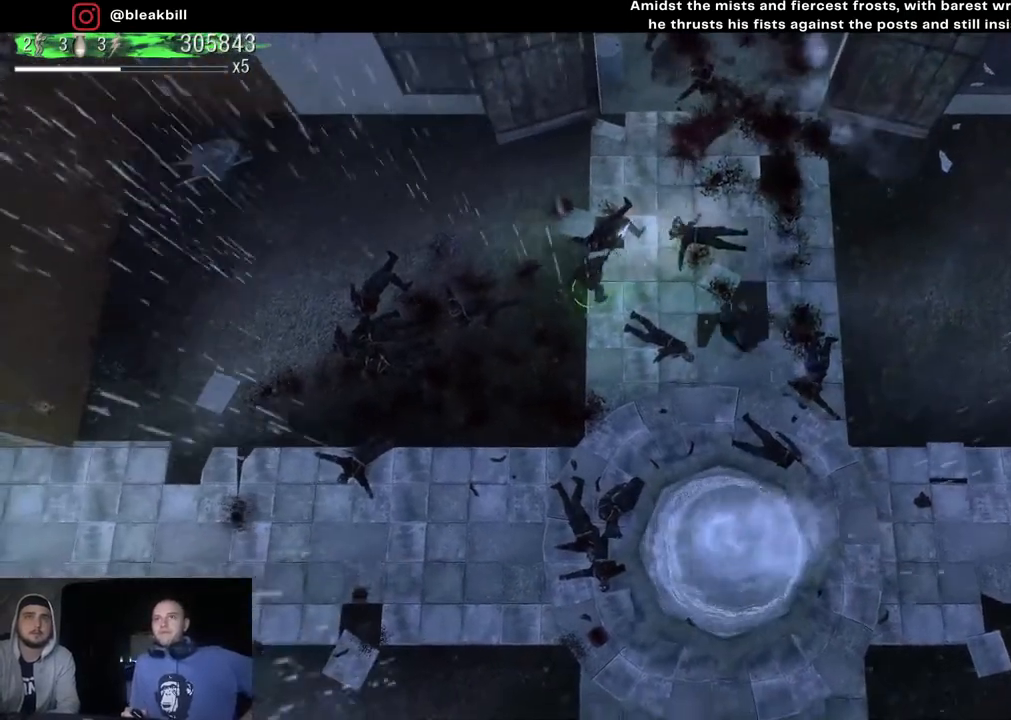
{"buttons": [], "left_stick": "left", "right_stick": "right", "events": [[83, "left_stick", "left"], [233, "right_stick", "right"]]}
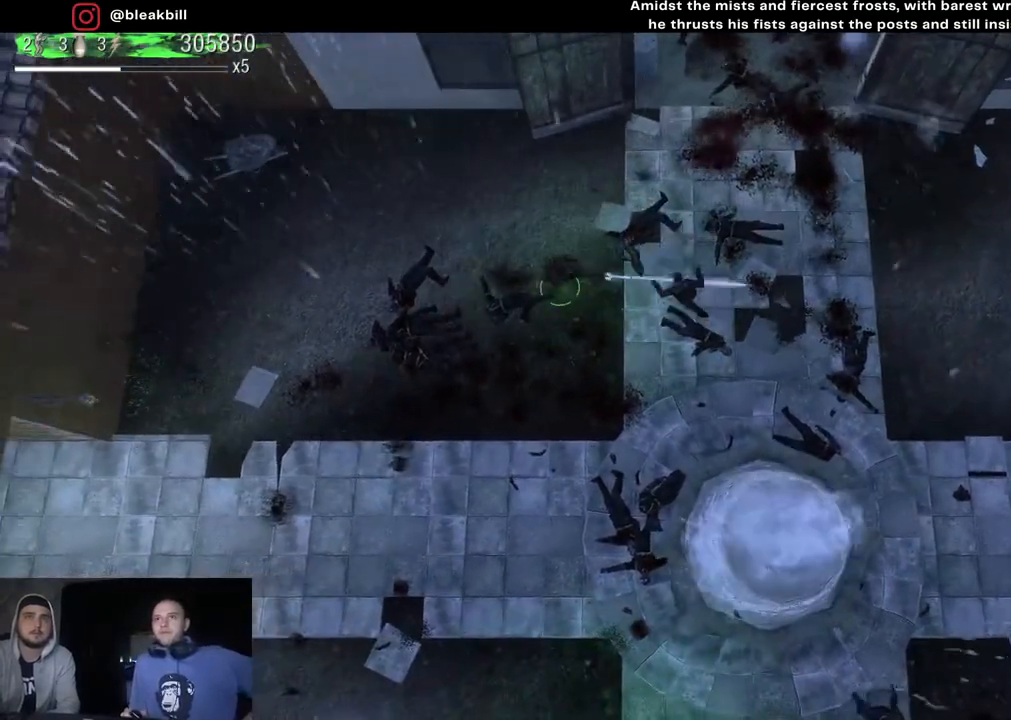
{"buttons": [], "left_stick": "center", "right_stick": "right", "events": [[483, "left_stick", "center"]]}
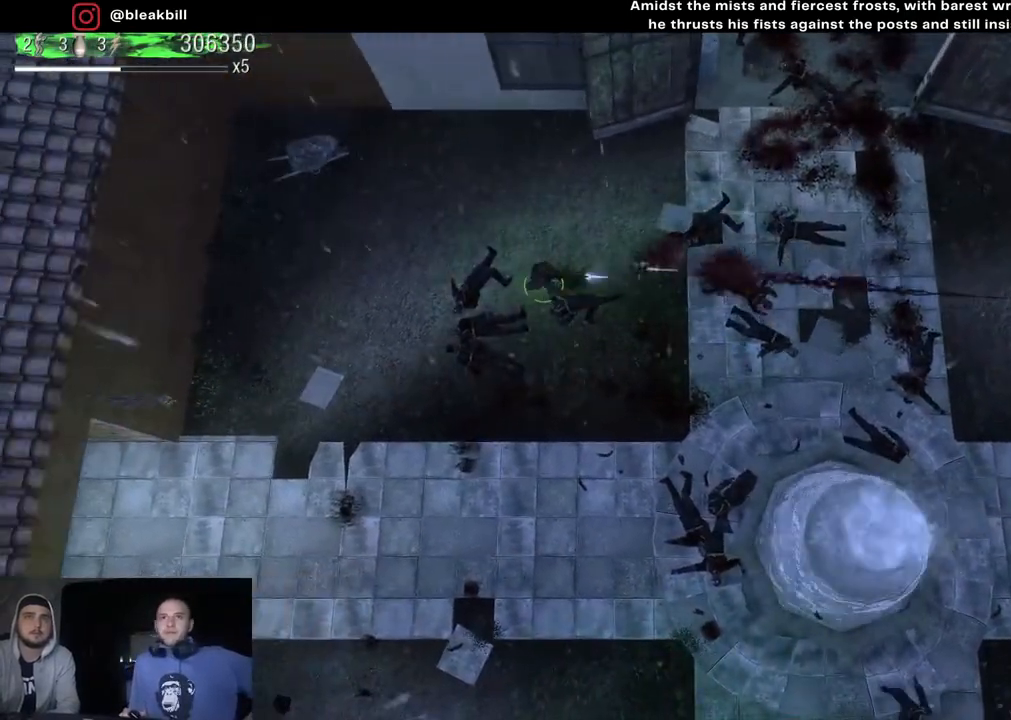
{"buttons": [], "left_stick": "right", "right_stick": "up-right", "events": [[200, "right_stick", "up-right"], [233, "left_stick", "right"]]}
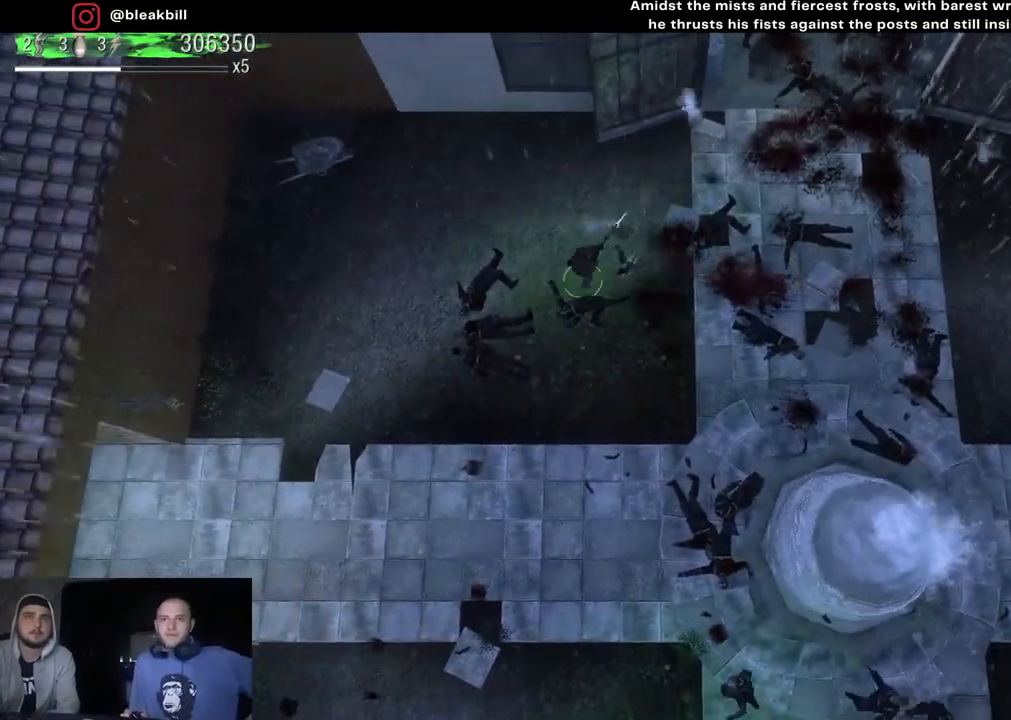
{"buttons": [], "left_stick": "up", "right_stick": "down-left", "events": [[183, "right_stick", "center"], [283, "right_stick", "down-left"], [417, "left_stick", "up"]]}
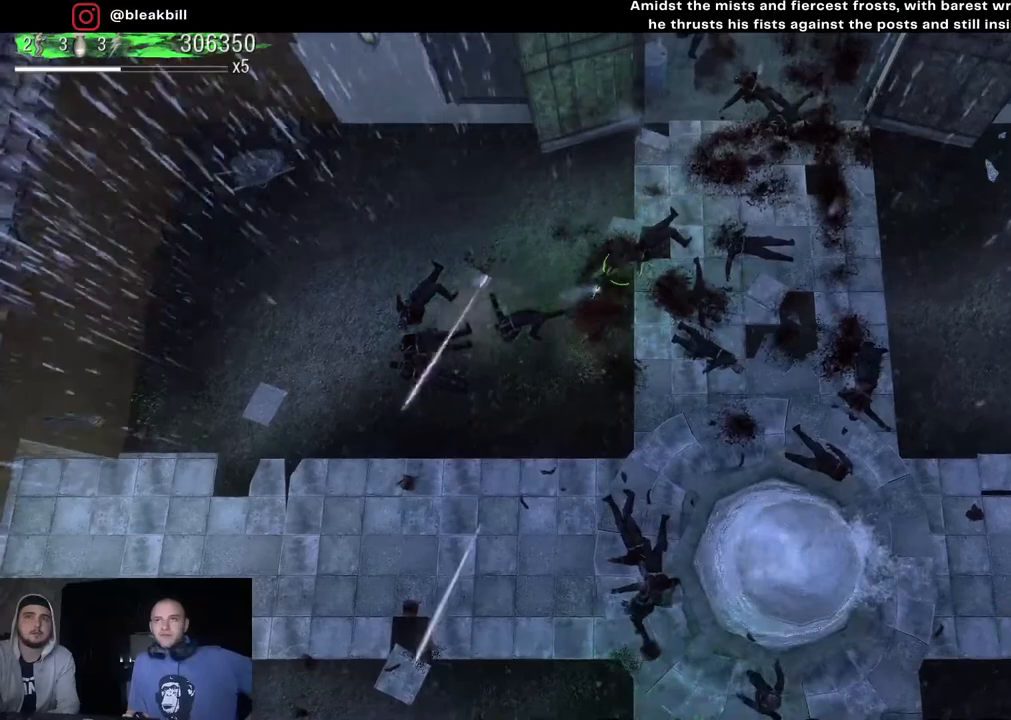
{"buttons": [], "left_stick": "center", "right_stick": "down", "events": [[17, "left_stick", "left"], [33, "right_stick", "down"], [317, "left_stick", "center"]]}
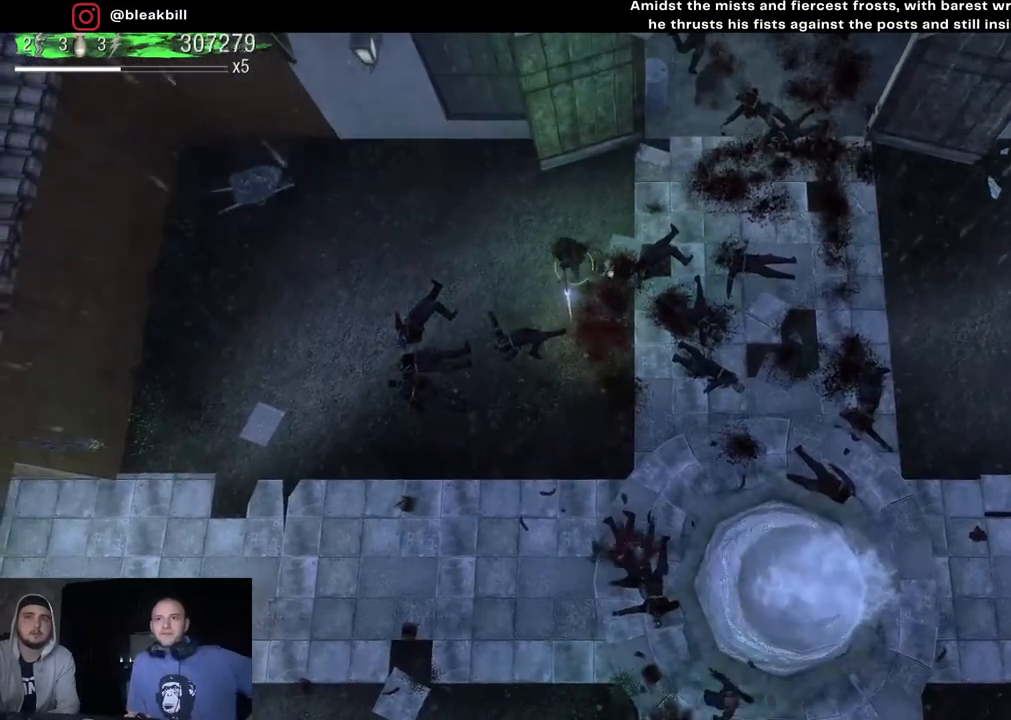
{"buttons": [], "left_stick": "center", "right_stick": "down", "events": []}
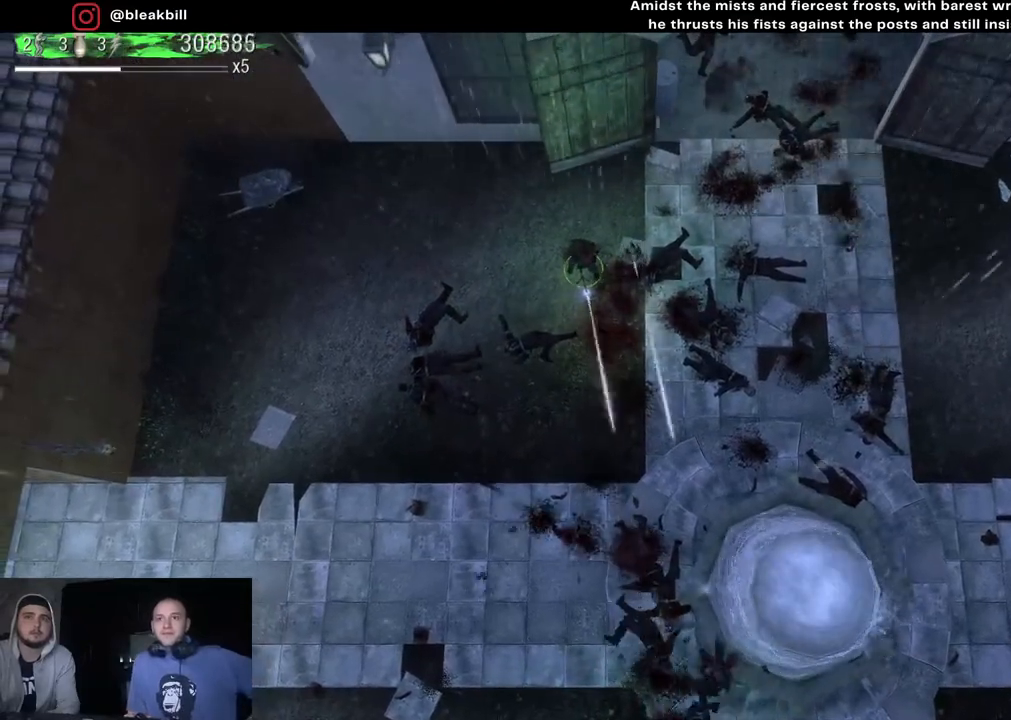
{"buttons": [], "left_stick": "center", "right_stick": "down-right", "events": [[483, "right_stick", "down-right"]]}
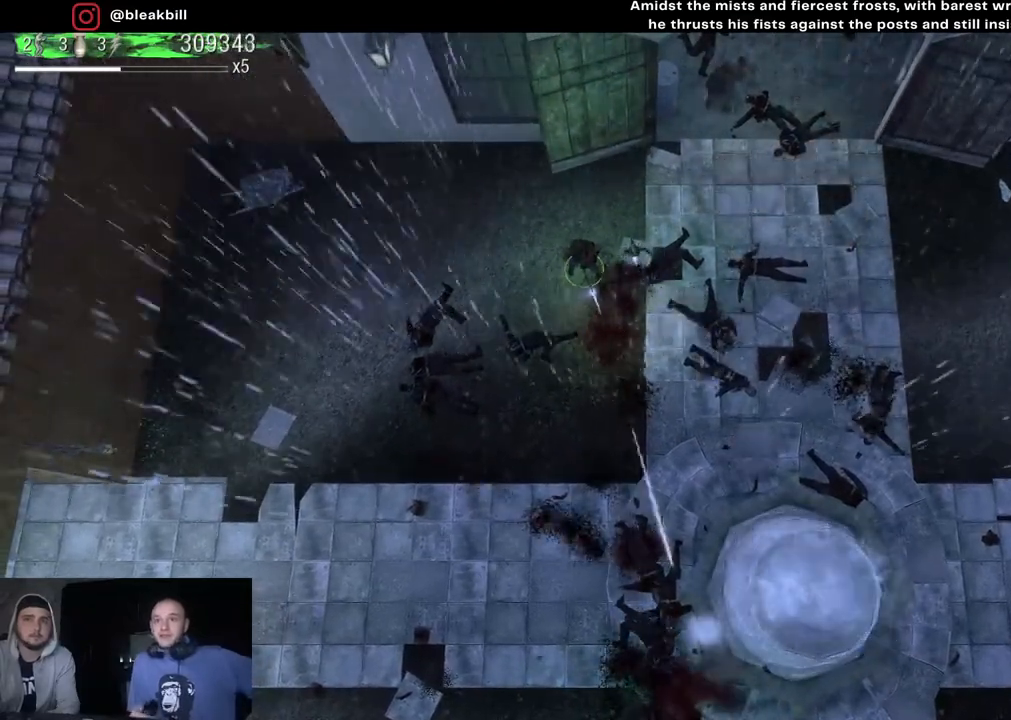
{"buttons": [], "left_stick": "center", "right_stick": "down-right", "events": []}
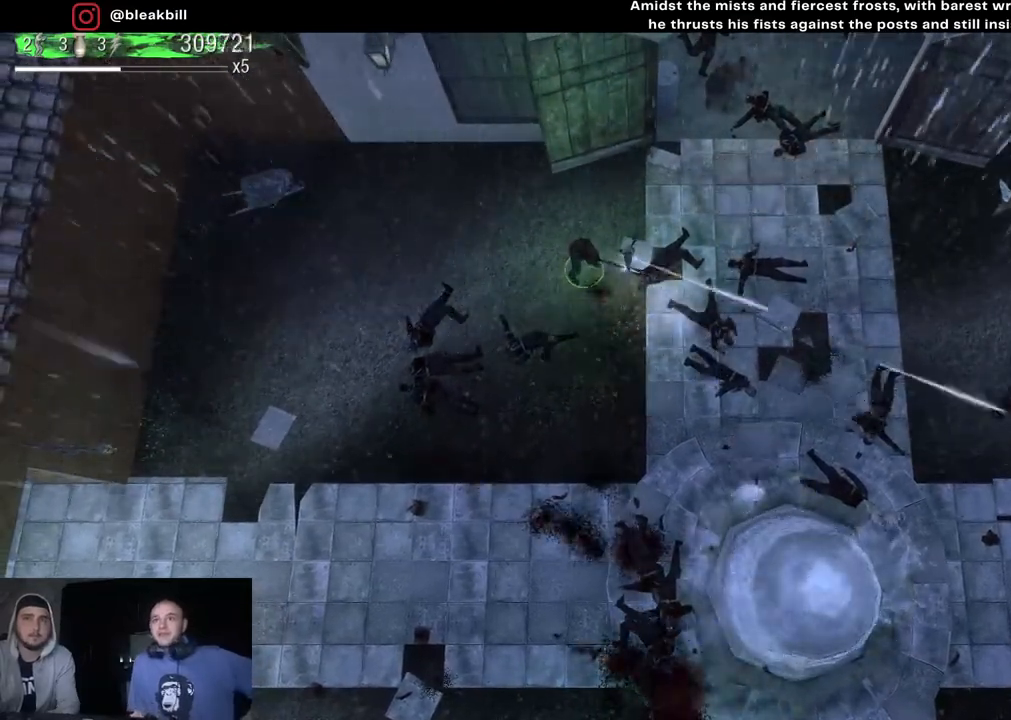
{"buttons": [], "left_stick": "center", "right_stick": "down-right", "events": []}
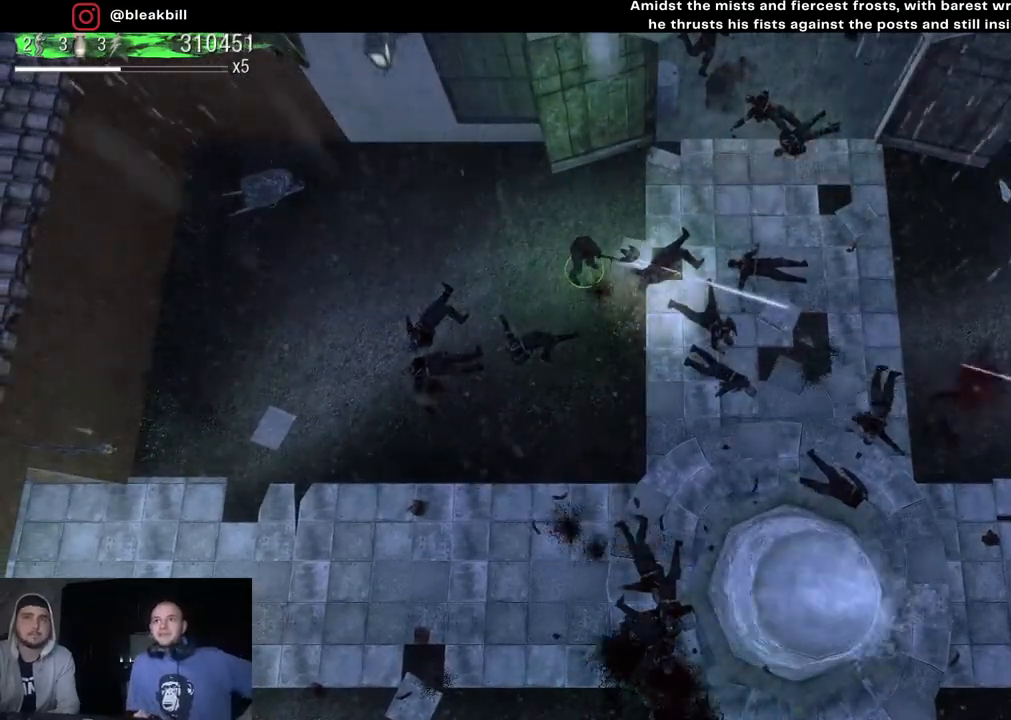
{"buttons": [], "left_stick": "center", "right_stick": "down-right", "events": []}
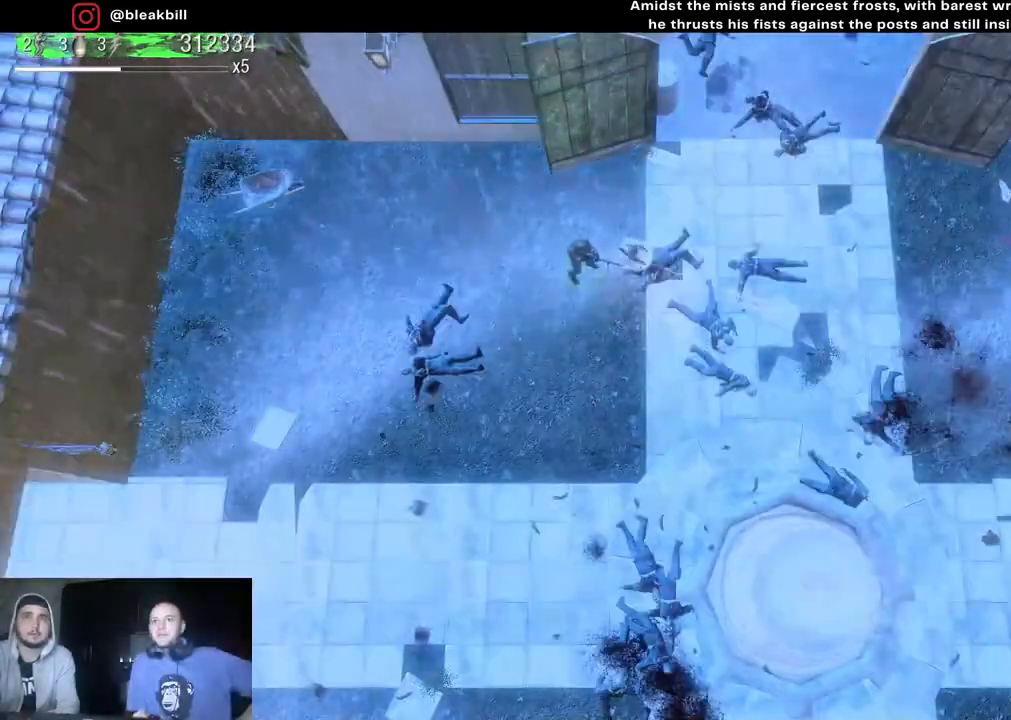
{"buttons": [], "left_stick": "down-left", "right_stick": "down-right", "events": [[483, "left_stick", "down-left"]]}
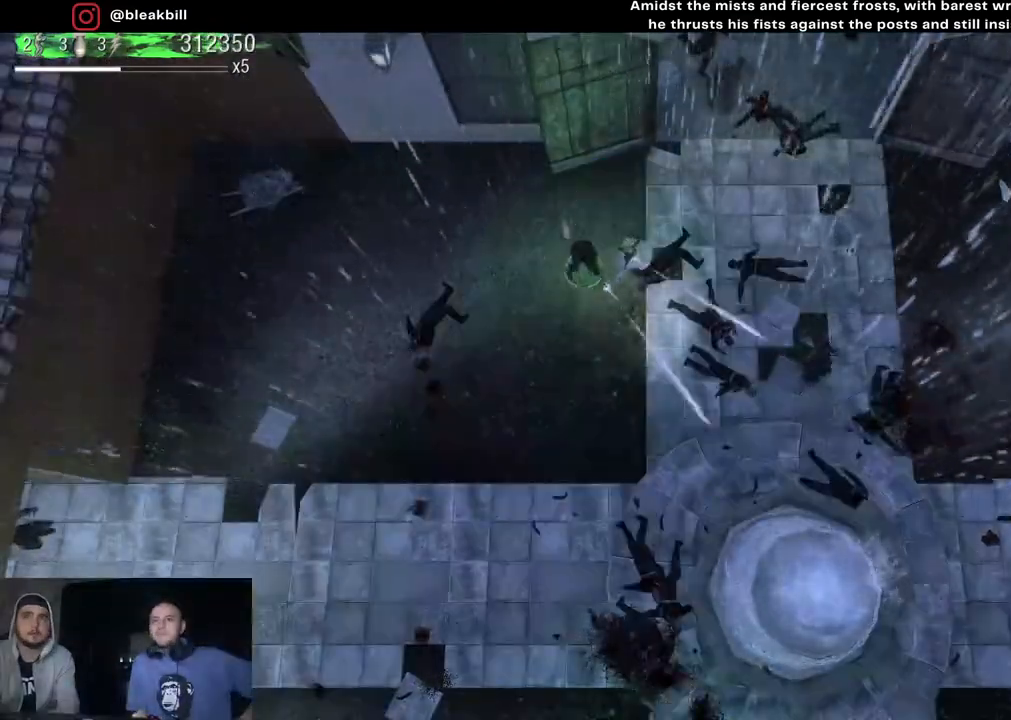
{"buttons": [], "left_stick": "down", "right_stick": "down-right", "events": [[450, "left_stick", "down"]]}
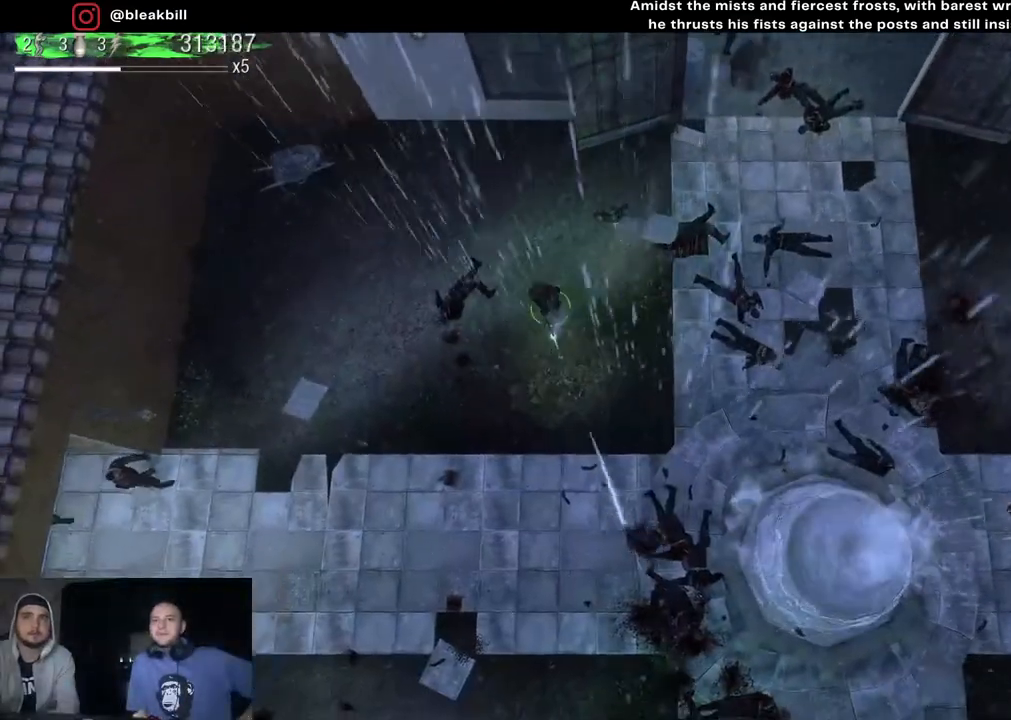
{"buttons": [], "left_stick": "down", "right_stick": "down-right", "events": []}
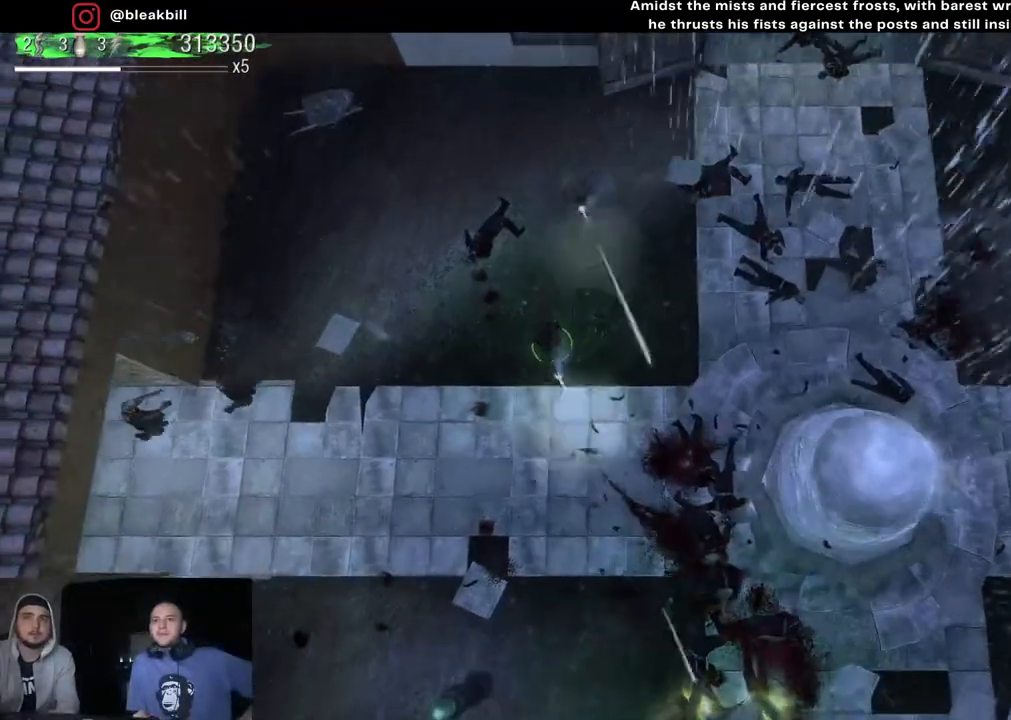
{"buttons": [], "left_stick": "down-right", "right_stick": "down-right", "events": [[67, "right_stick", "down"], [183, "left_stick", "down-right"], [450, "right_stick", "down-right"]]}
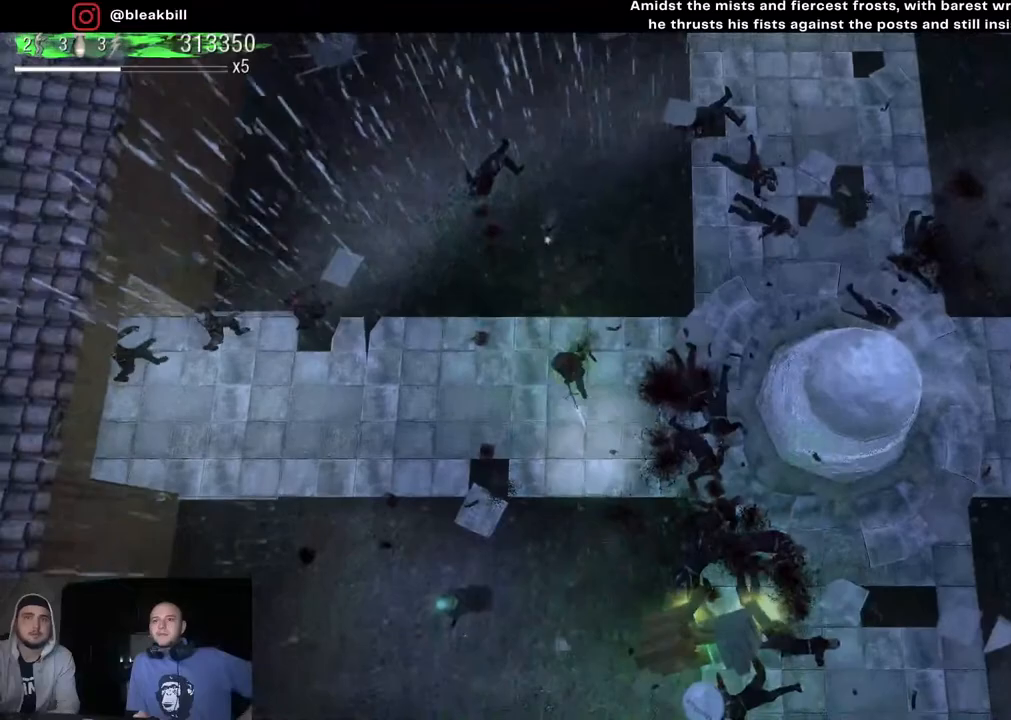
{"buttons": [], "left_stick": "down", "right_stick": "down-right", "events": [[233, "left_stick", "down"]]}
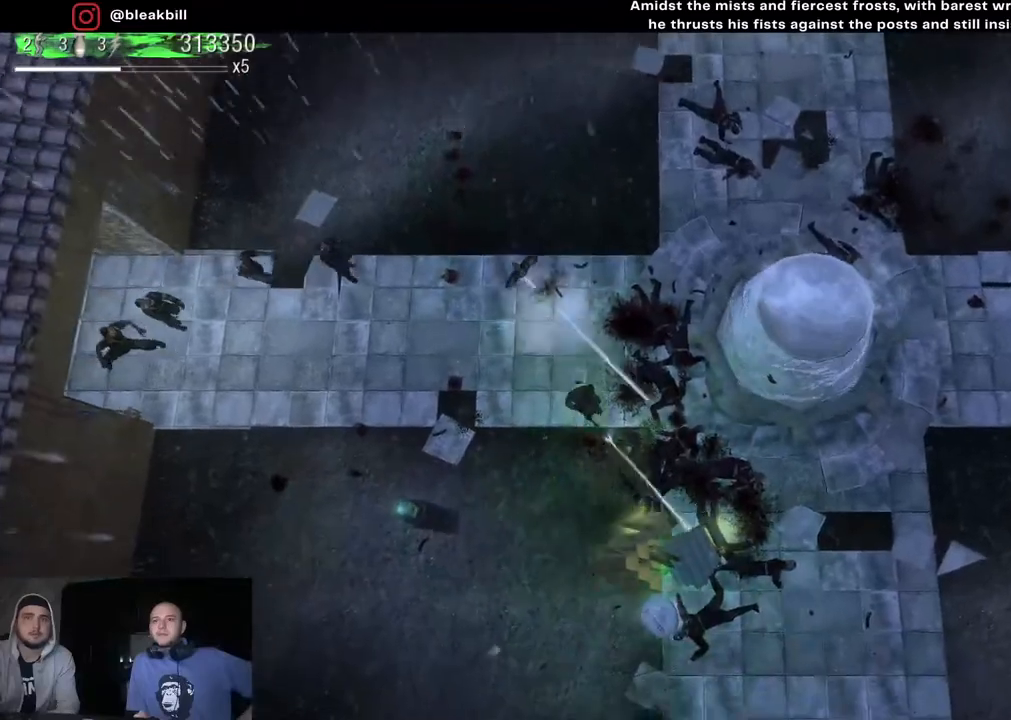
{"buttons": [], "left_stick": "down-right", "right_stick": "down-right", "events": [[217, "left_stick", "down-right"]]}
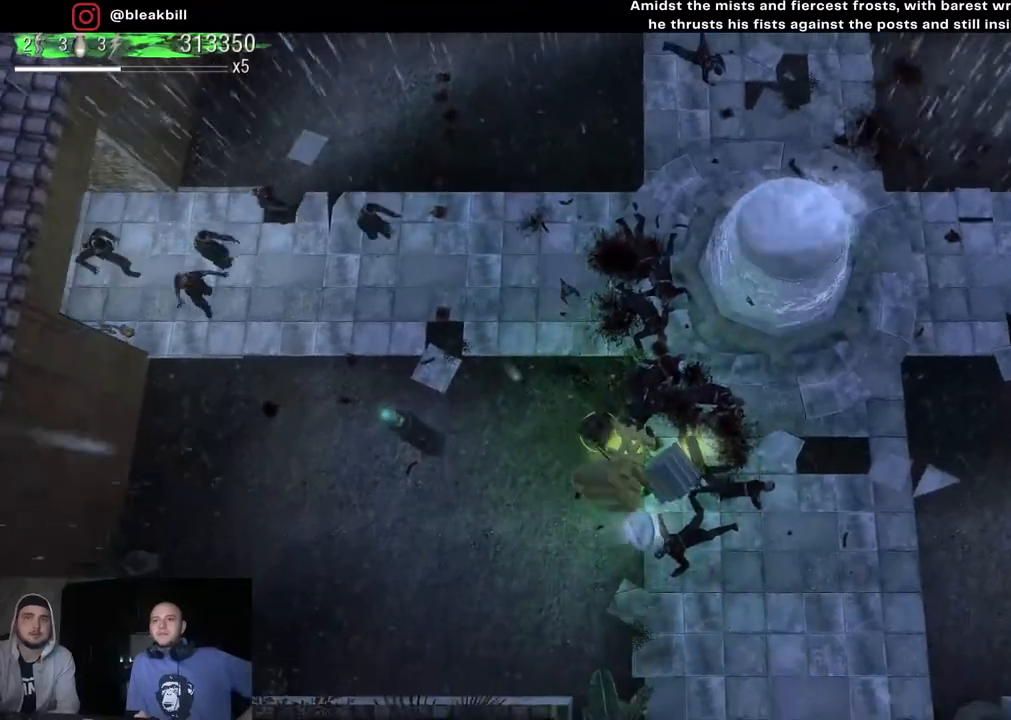
{"buttons": [], "left_stick": "up-left", "right_stick": "up-left", "events": [[183, "right_stick", "center"], [350, "right_stick", "up-left"], [417, "left_stick", "up-right"], [500, "left_stick", "up-left"]]}
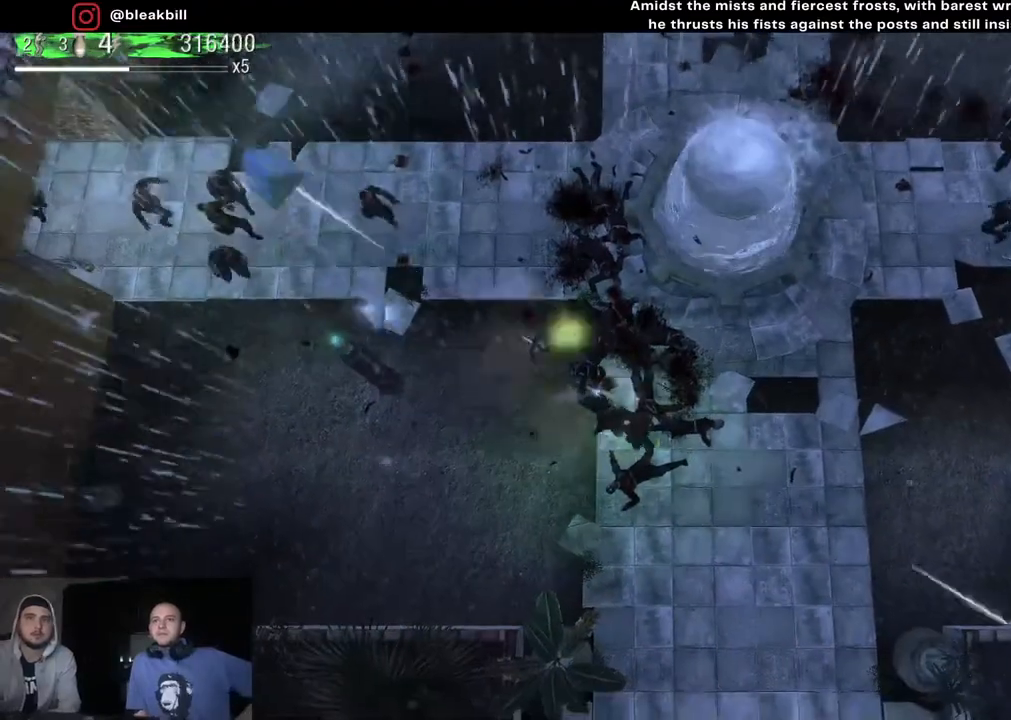
{"buttons": [], "left_stick": "down", "right_stick": "up-left", "events": [[67, "right_stick", "left"], [117, "left_stick", "left"], [167, "right_stick", "up-left"], [233, "left_stick", "up-left"], [433, "left_stick", "down-left"], [500, "left_stick", "down"]]}
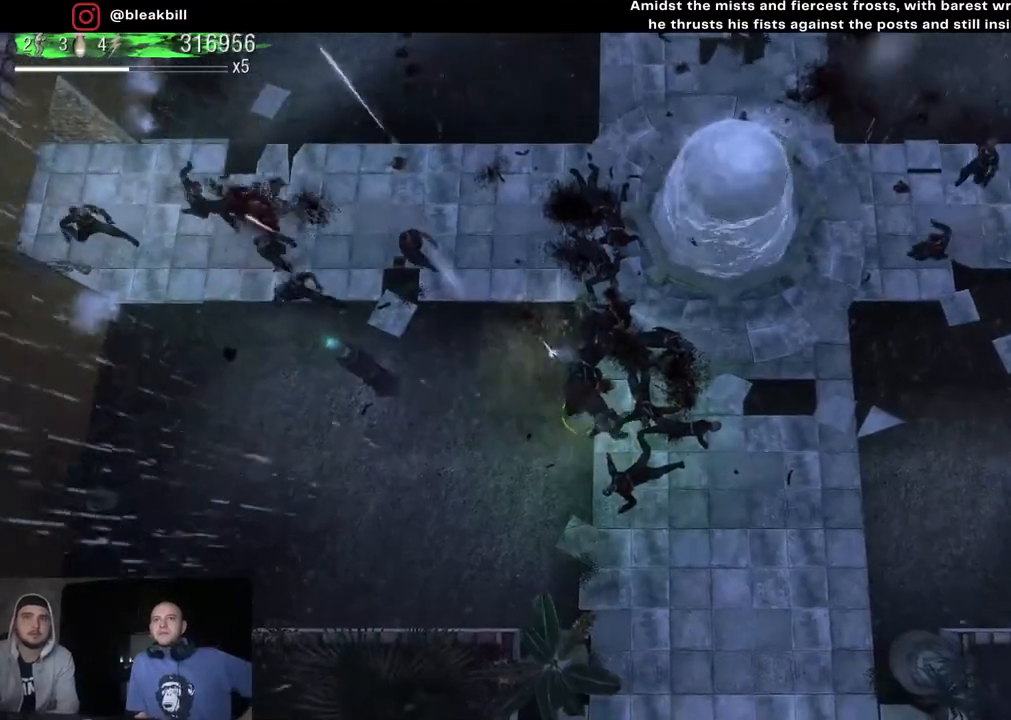
{"buttons": [], "left_stick": "right", "right_stick": "up-left", "events": [[150, "left_stick", "down-right"], [417, "left_stick", "right"]]}
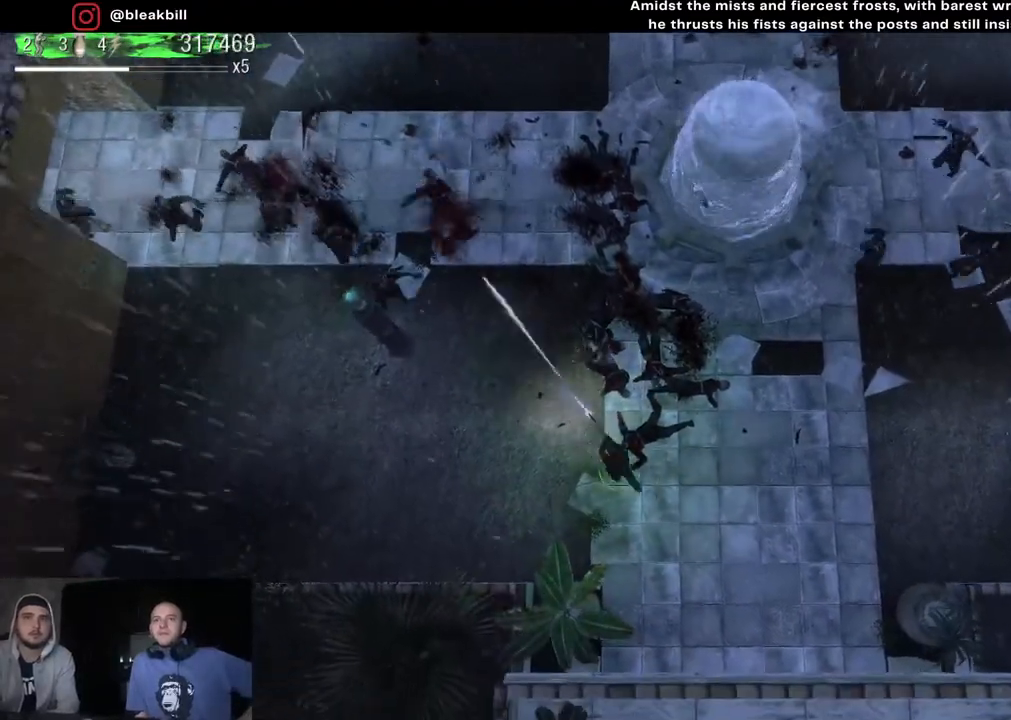
{"buttons": [], "left_stick": "left", "right_stick": "up-left", "events": [[83, "left_stick", "up"], [133, "left_stick", "up-left"], [233, "left_stick", "left"]]}
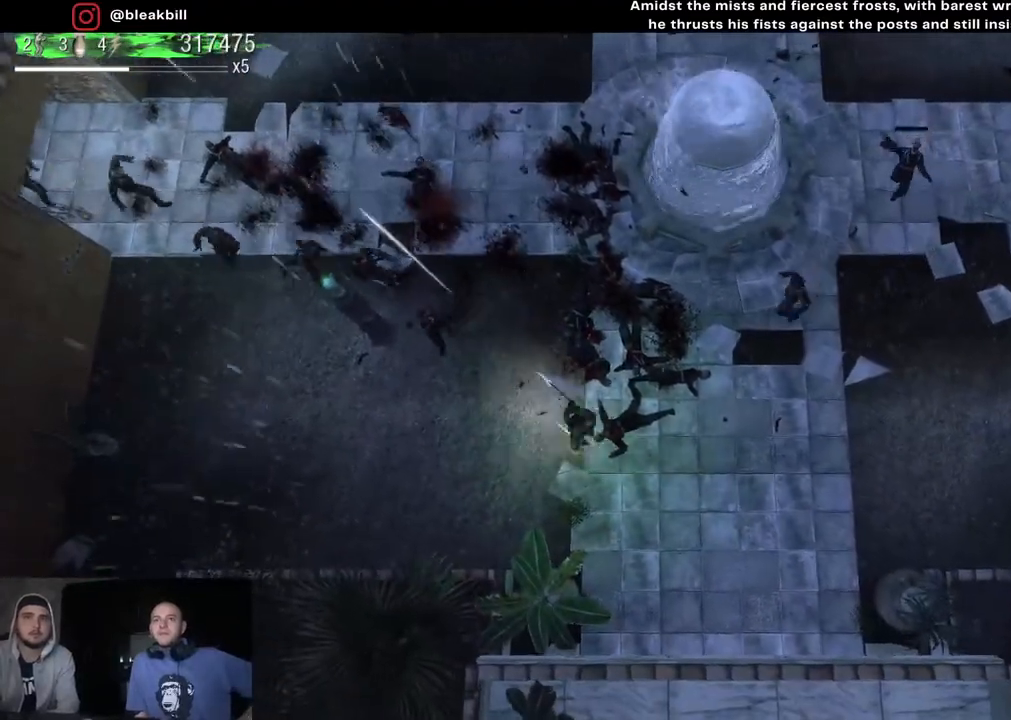
{"buttons": [], "left_stick": "down-right", "right_stick": "up-left", "events": [[83, "left_stick", "down"], [133, "left_stick", "down-right"]]}
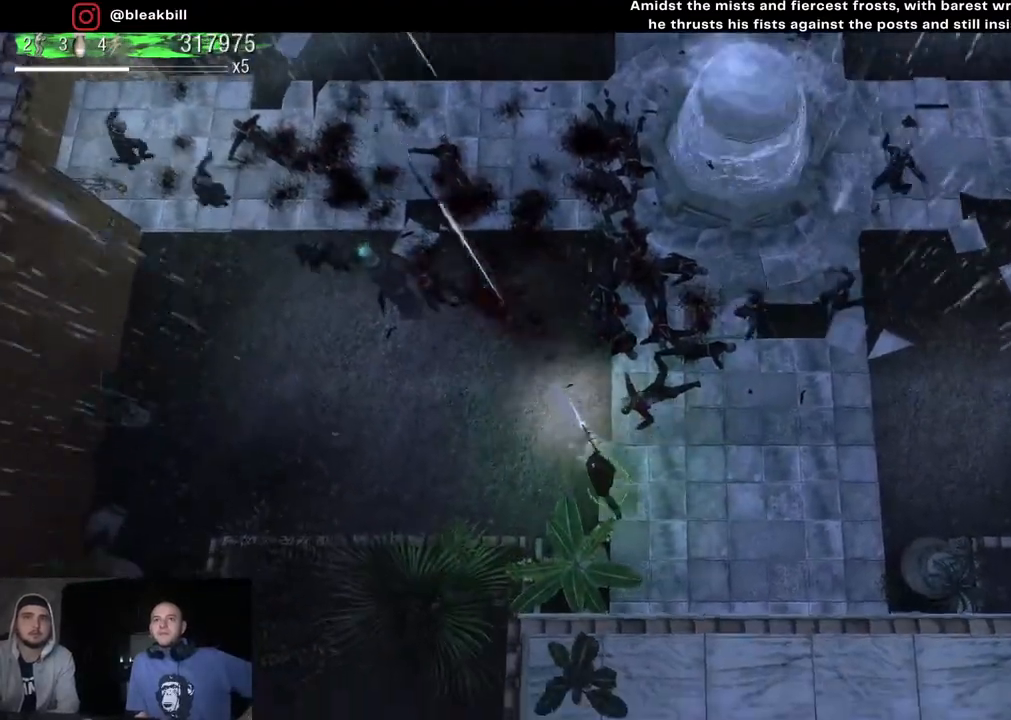
{"buttons": [], "left_stick": "right", "right_stick": "up", "events": [[67, "left_stick", "right"], [283, "right_stick", "up"]]}
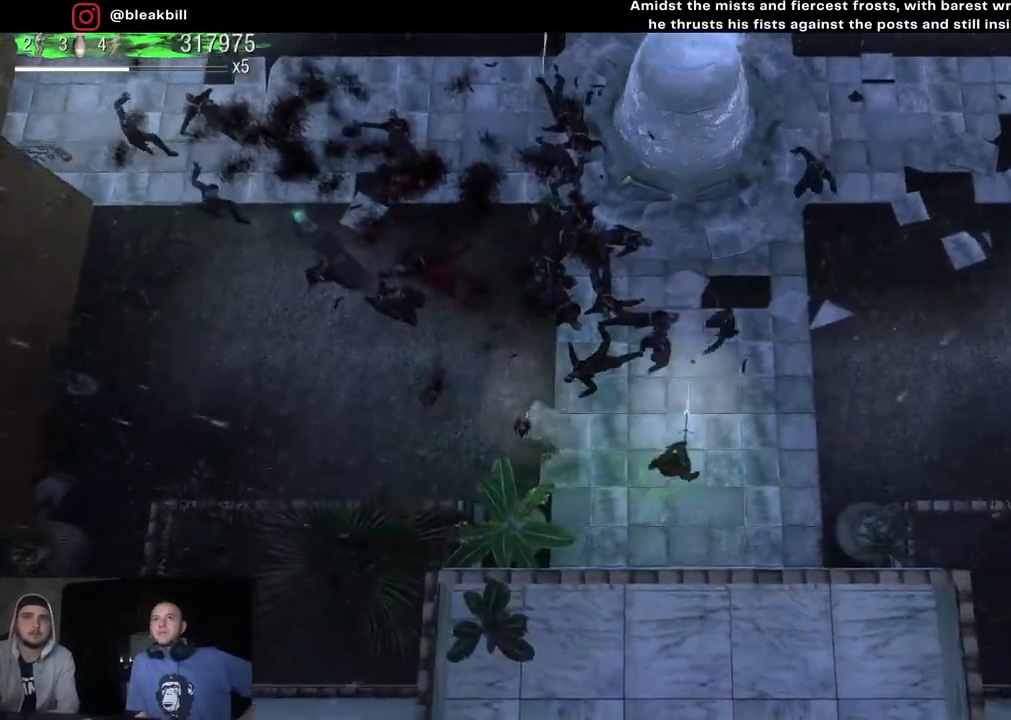
{"buttons": [], "left_stick": "right", "right_stick": "up-left", "events": [[167, "right_stick", "up-left"]]}
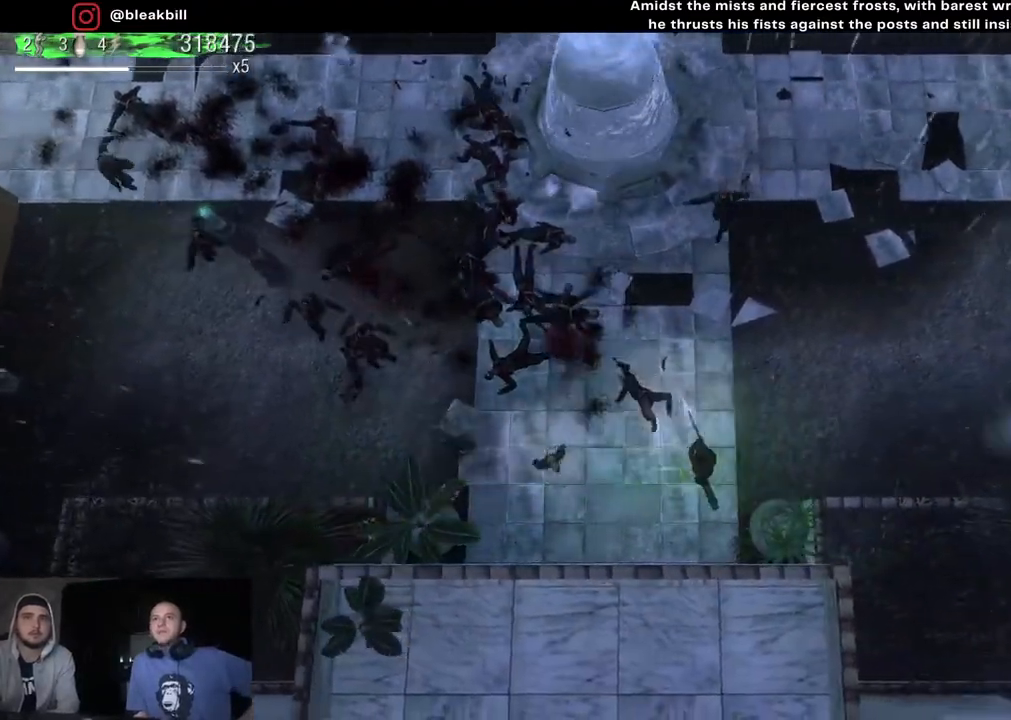
{"buttons": [], "left_stick": "up", "right_stick": "up-left", "events": [[133, "left_stick", "up-right"], [417, "left_stick", "up"]]}